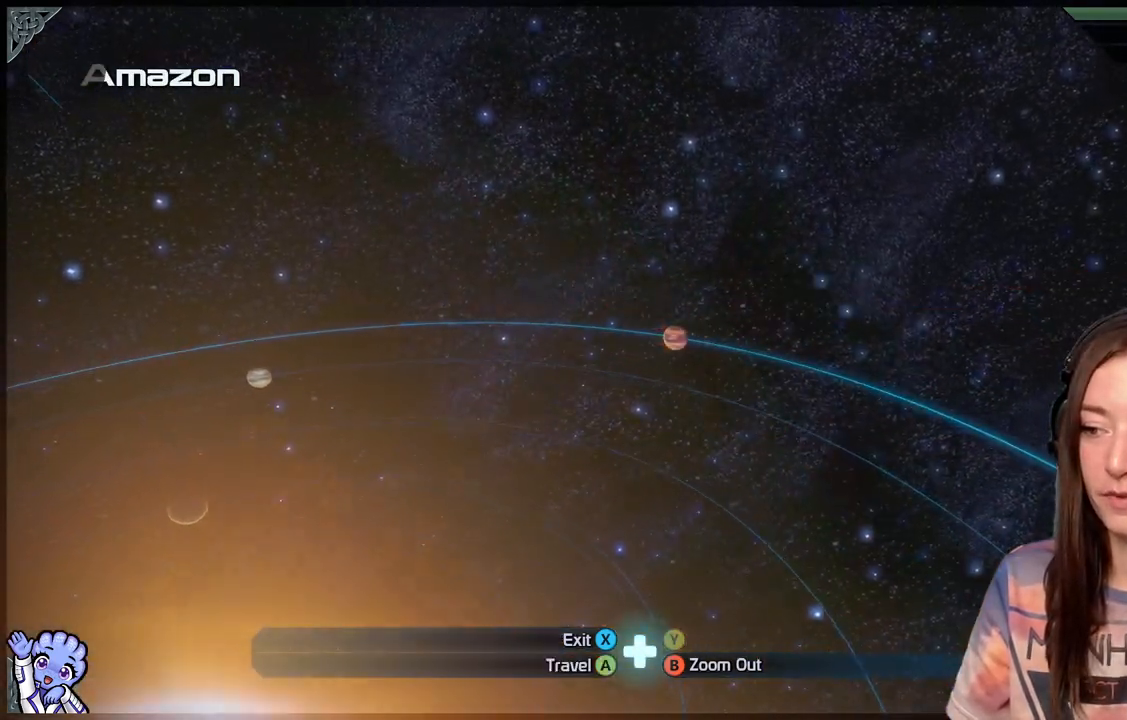
Gameplay with a controller (Xbox layout); each line is a JSON object with the inputs held at the frame after it. "events" lists button and stick changes between this image and that frame as [ms after this image, input, new state], when the widget could be followed in between.
{"buttons": [], "left_stick": "center", "right_stick": "center", "events": [[50, "A", "down"], [50, "left_stick", "center"], [100, "A", "up"]]}
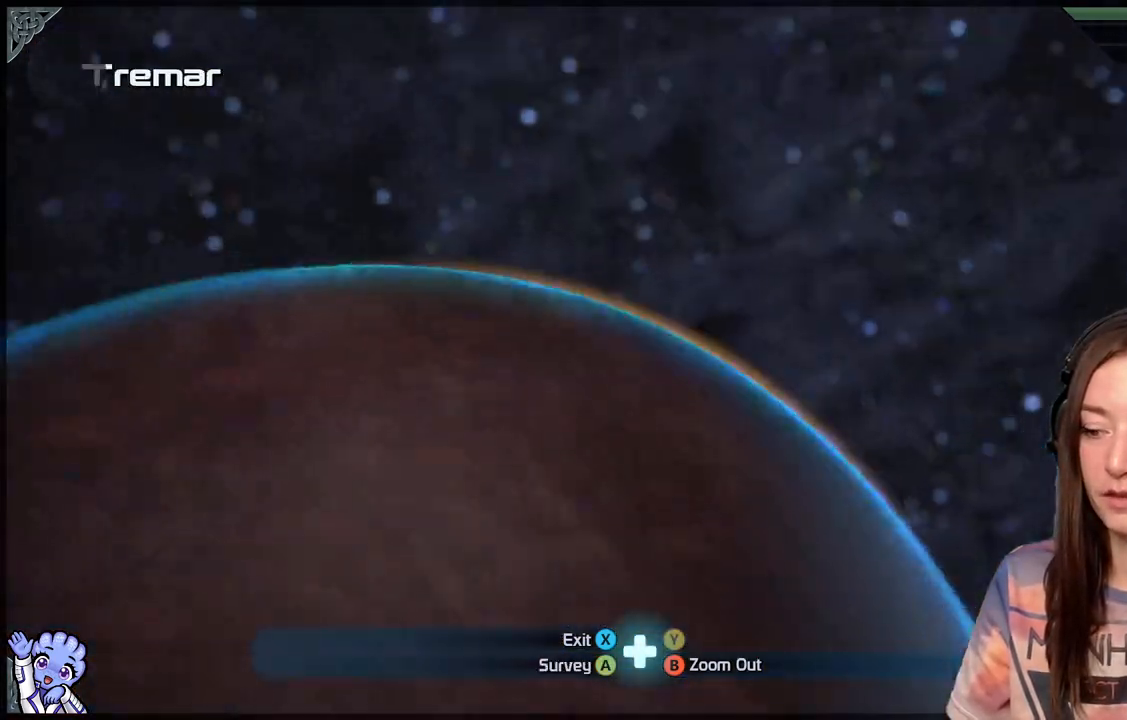
{"buttons": [], "left_stick": "center", "right_stick": "center", "events": []}
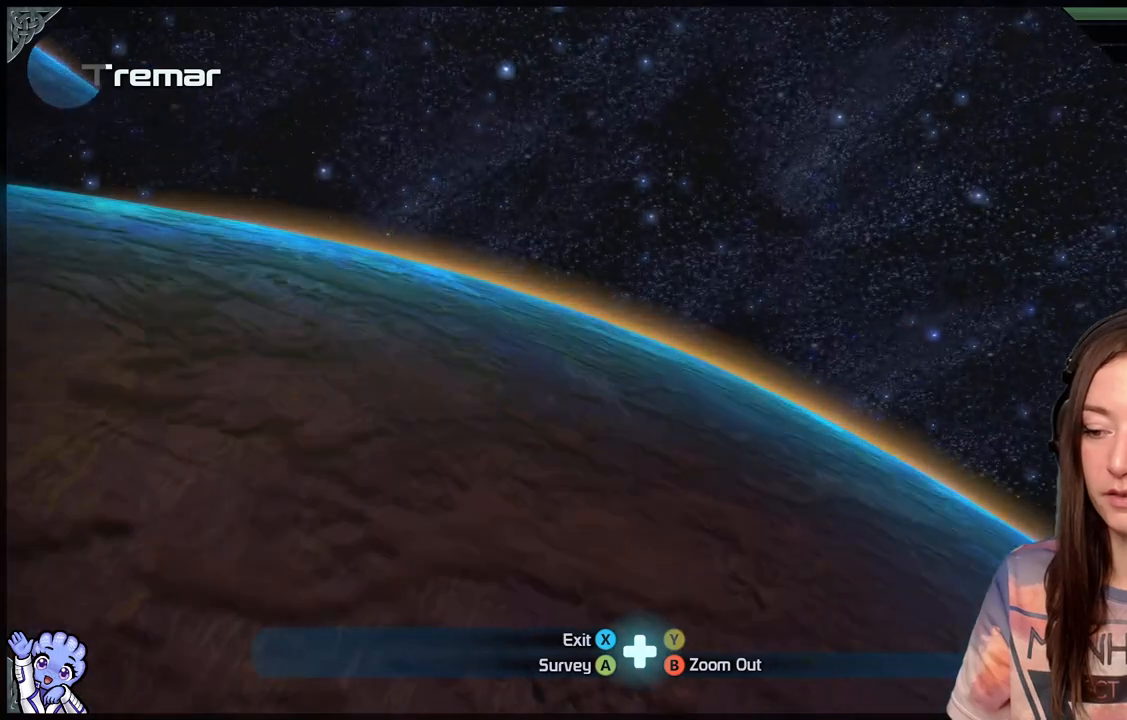
{"buttons": [], "left_stick": "center", "right_stick": "center", "events": []}
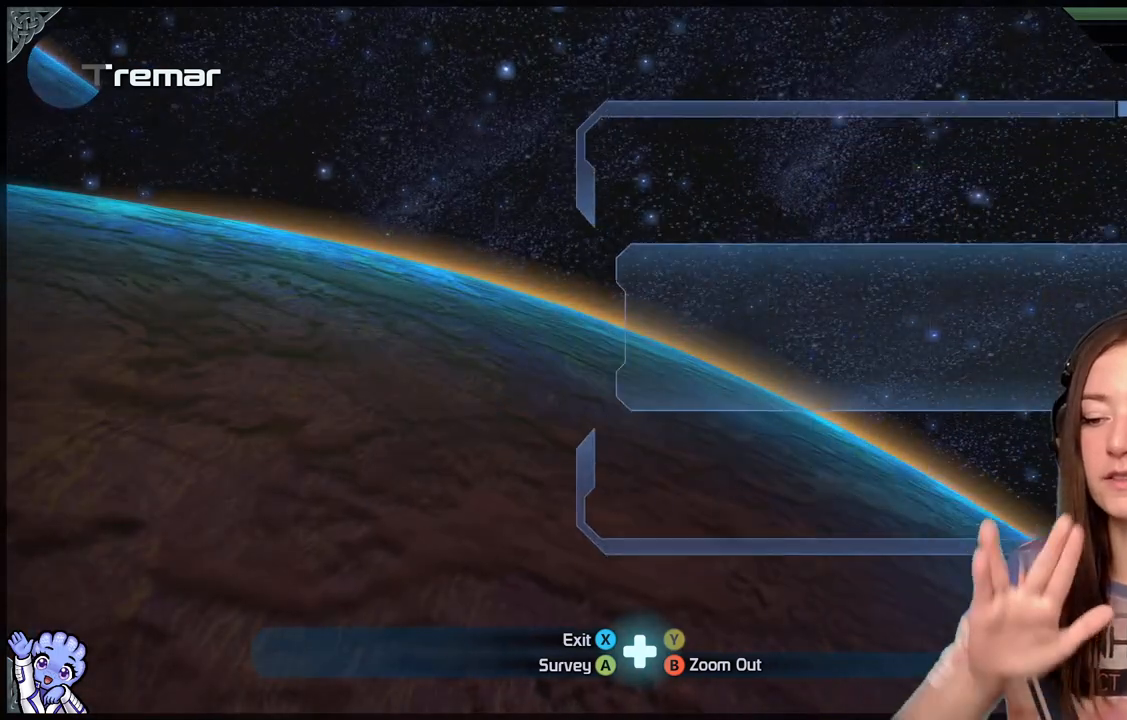
{"buttons": [], "left_stick": "center", "right_stick": "center", "events": []}
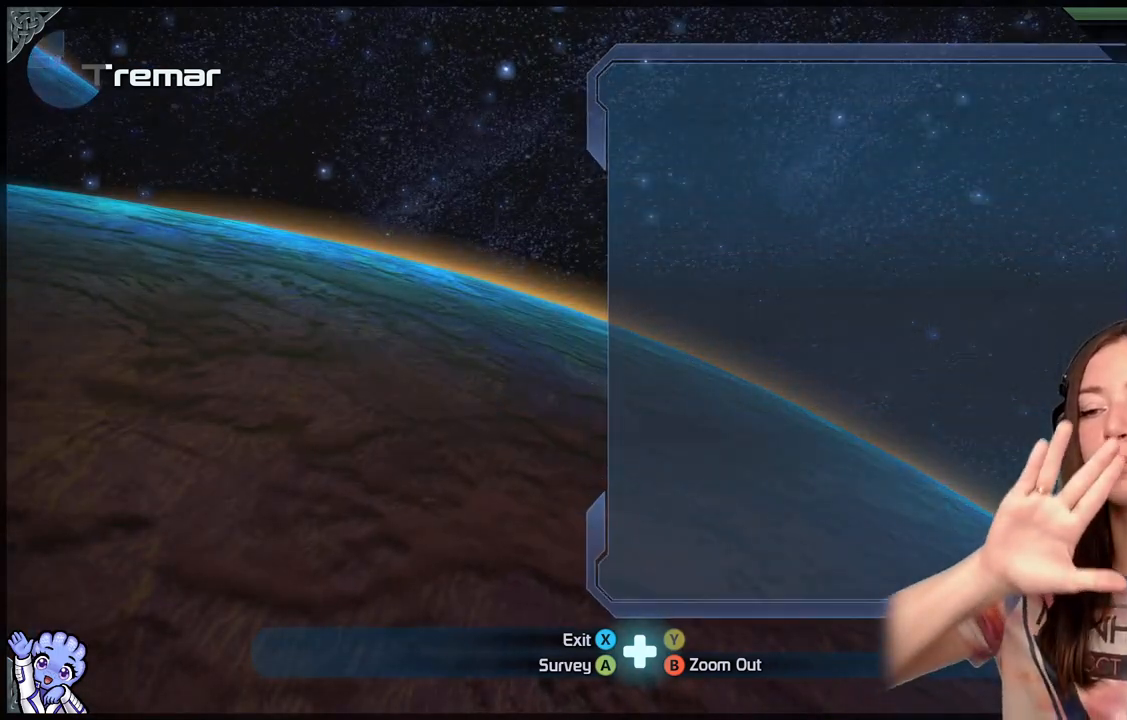
{"buttons": [], "left_stick": "center", "right_stick": "center", "events": []}
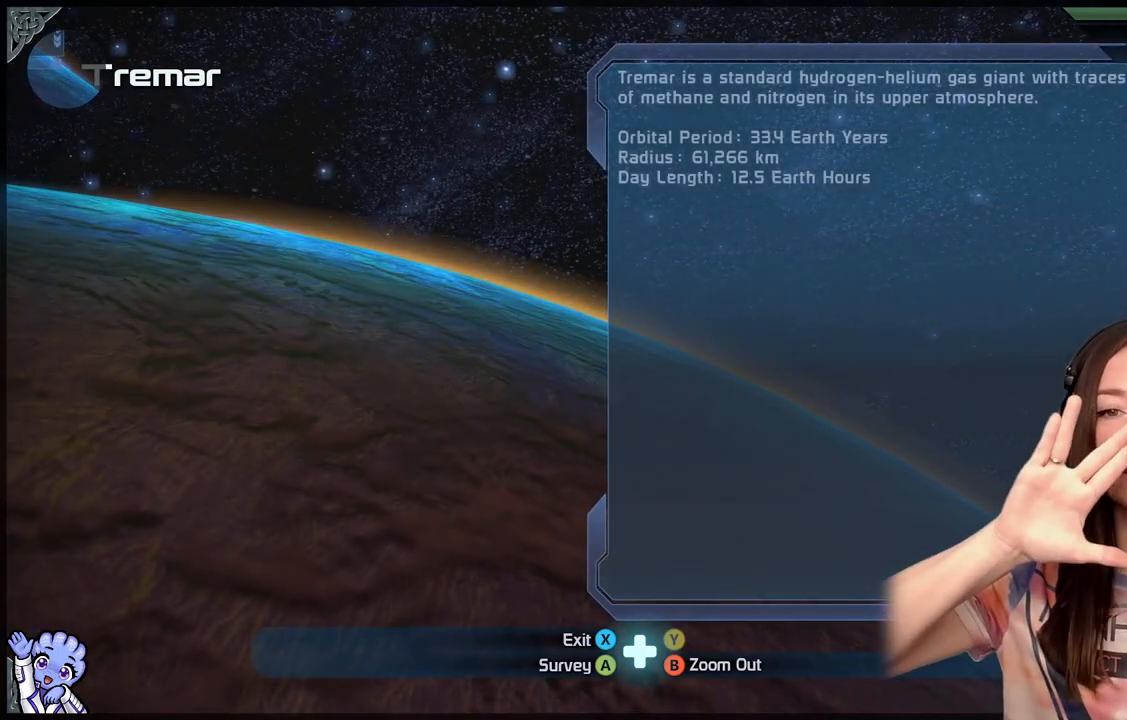
{"buttons": [], "left_stick": "center", "right_stick": "center", "events": []}
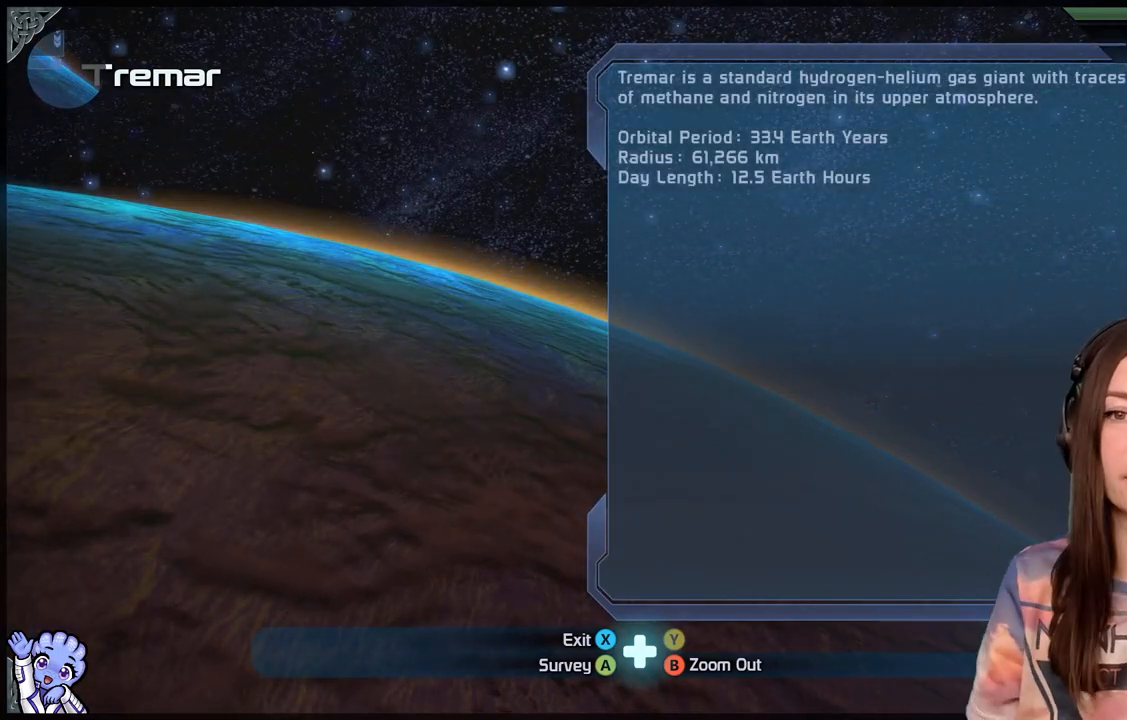
{"buttons": [], "left_stick": "center", "right_stick": "center", "events": []}
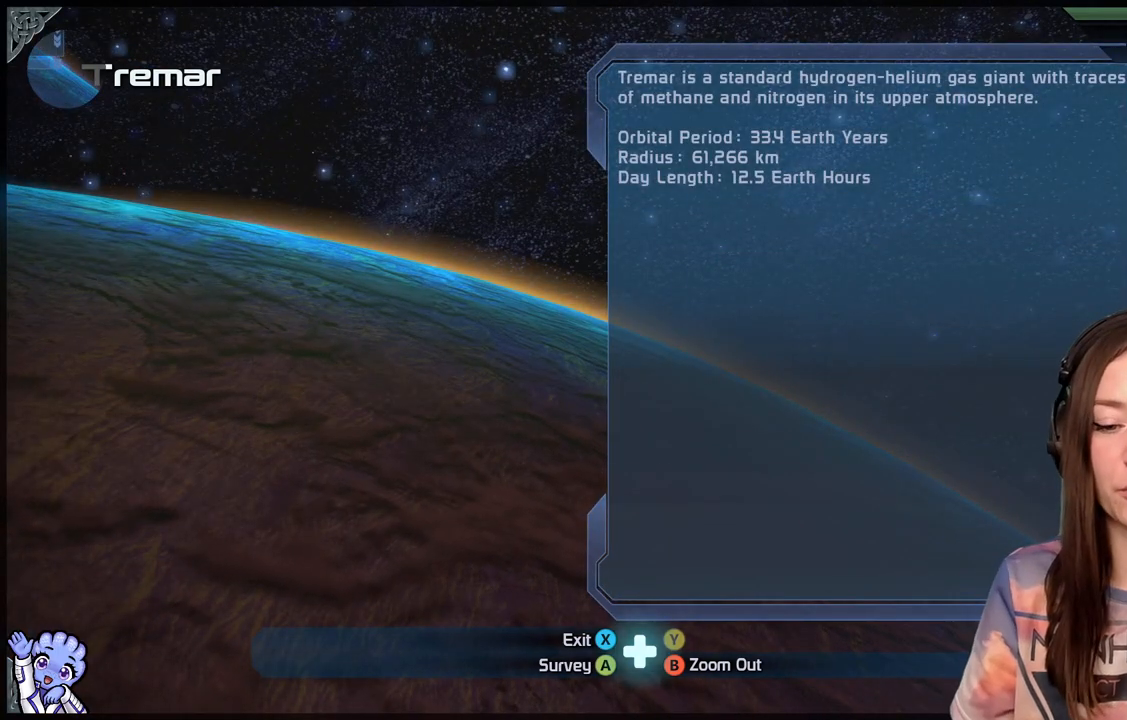
{"buttons": [], "left_stick": "center", "right_stick": "center", "events": []}
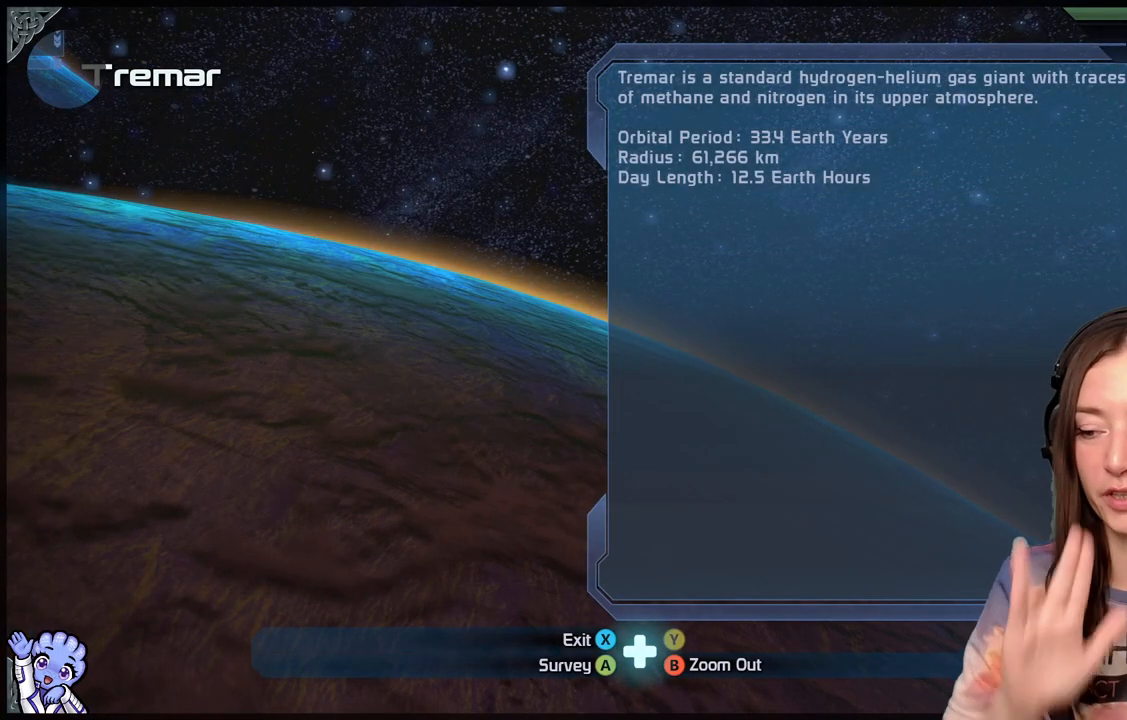
{"buttons": [], "left_stick": "center", "right_stick": "center", "events": []}
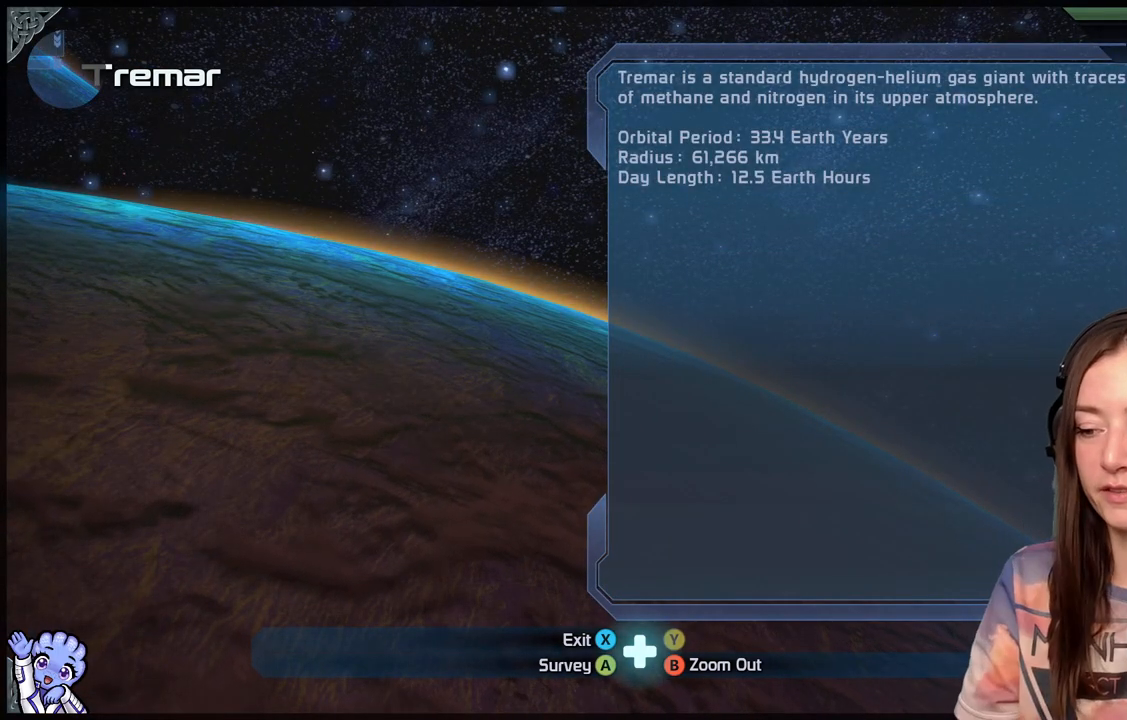
{"buttons": [], "left_stick": "center", "right_stick": "center", "events": [[150, "A", "down"], [233, "A", "up"]]}
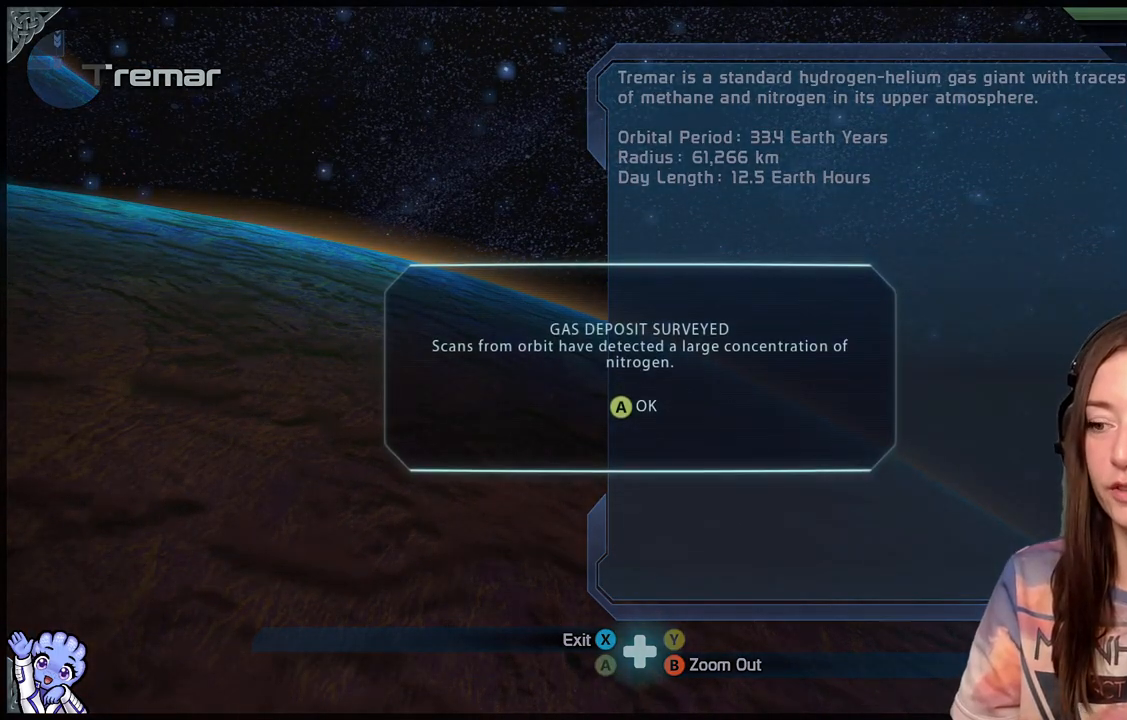
{"buttons": [], "left_stick": "center", "right_stick": "center", "events": [[117, "A", "down"], [233, "A", "up"]]}
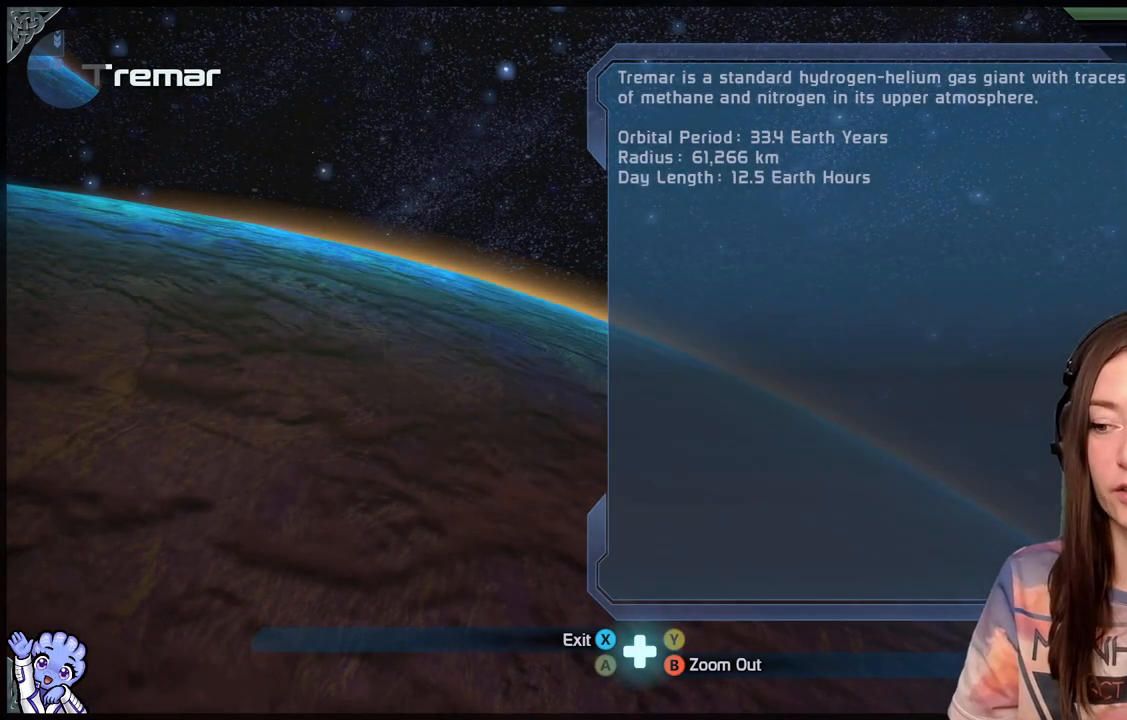
{"buttons": [], "left_stick": "center", "right_stick": "center", "events": []}
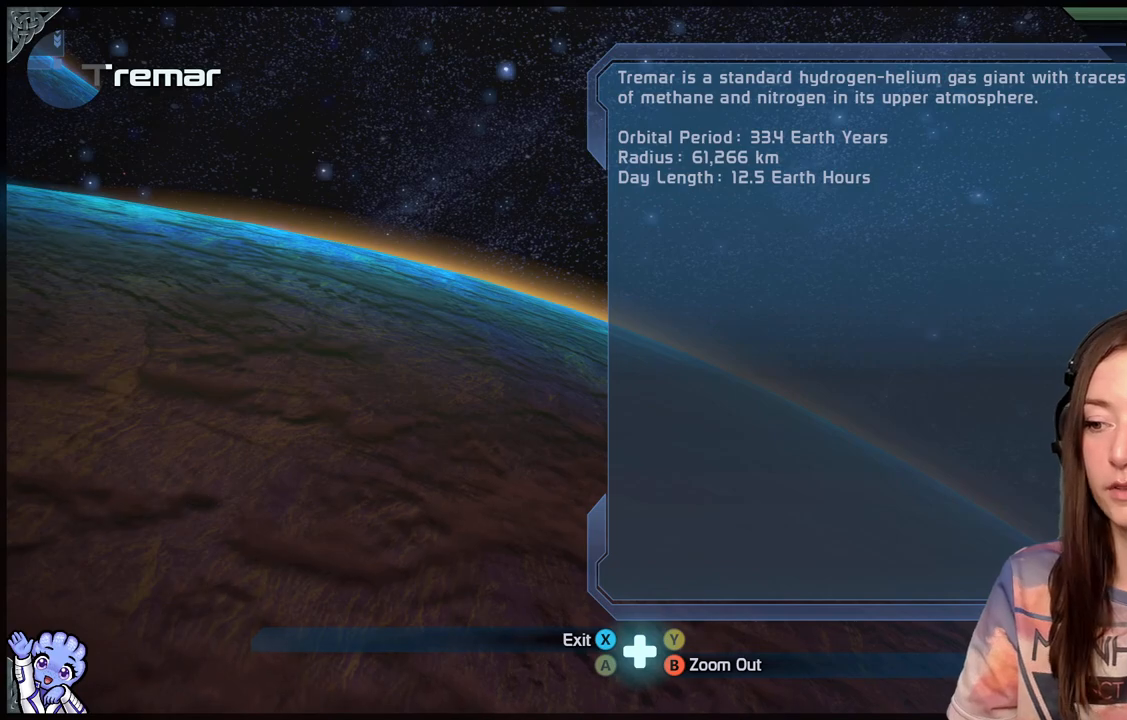
{"buttons": [], "left_stick": "center", "right_stick": "center", "events": []}
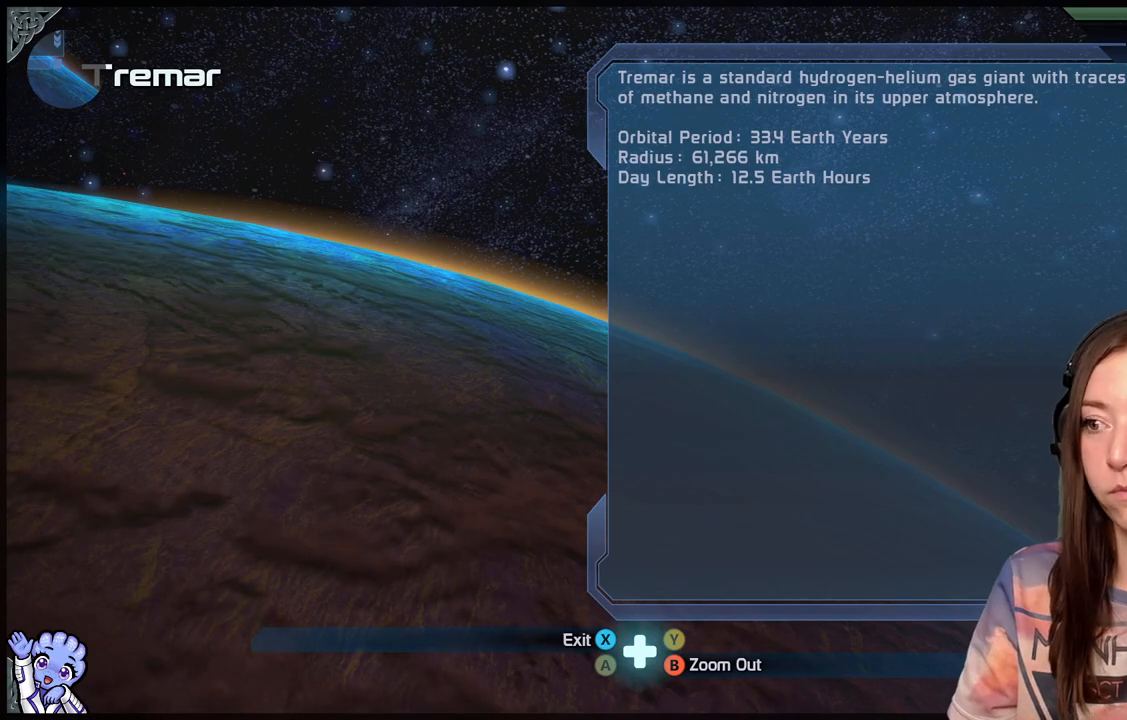
{"buttons": [], "left_stick": "center", "right_stick": "center", "events": [[183, "B", "down"], [317, "B", "up"]]}
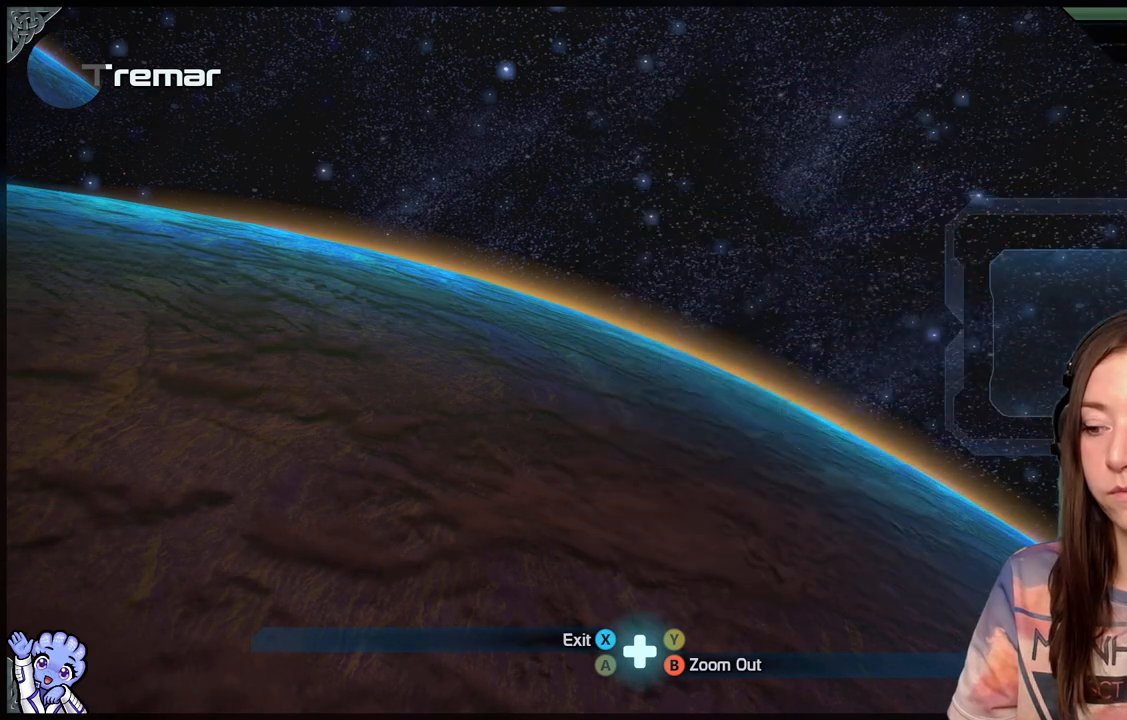
{"buttons": [], "left_stick": "center", "right_stick": "center", "events": []}
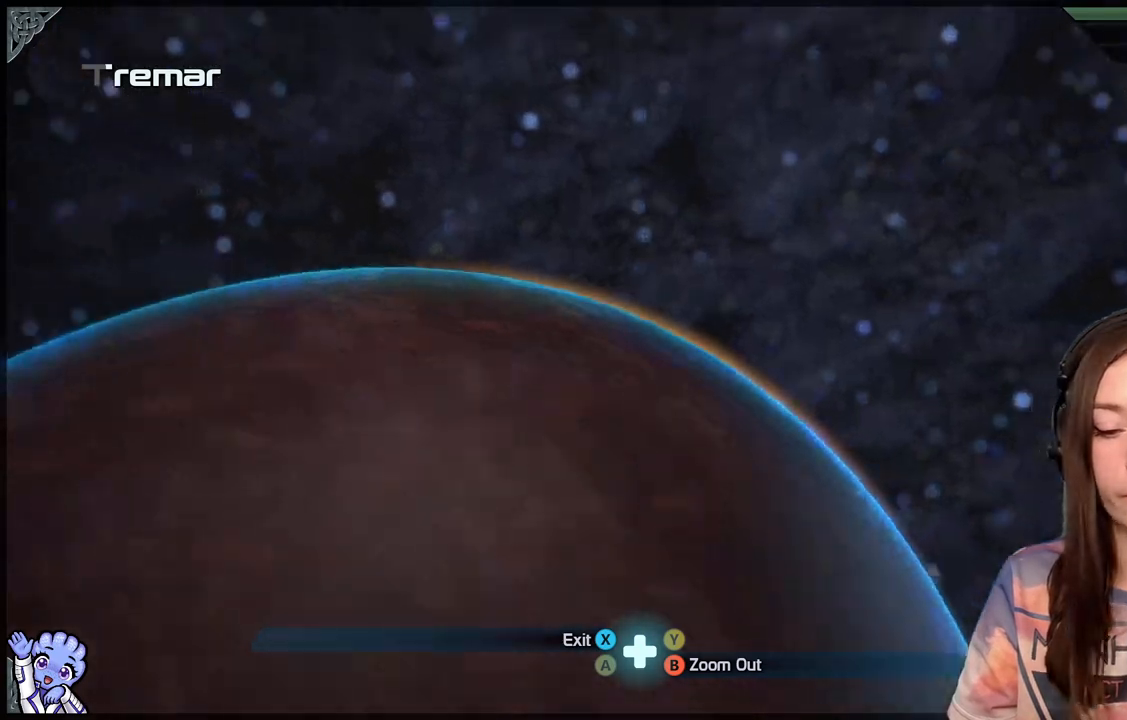
{"buttons": [], "left_stick": "center", "right_stick": "center", "events": []}
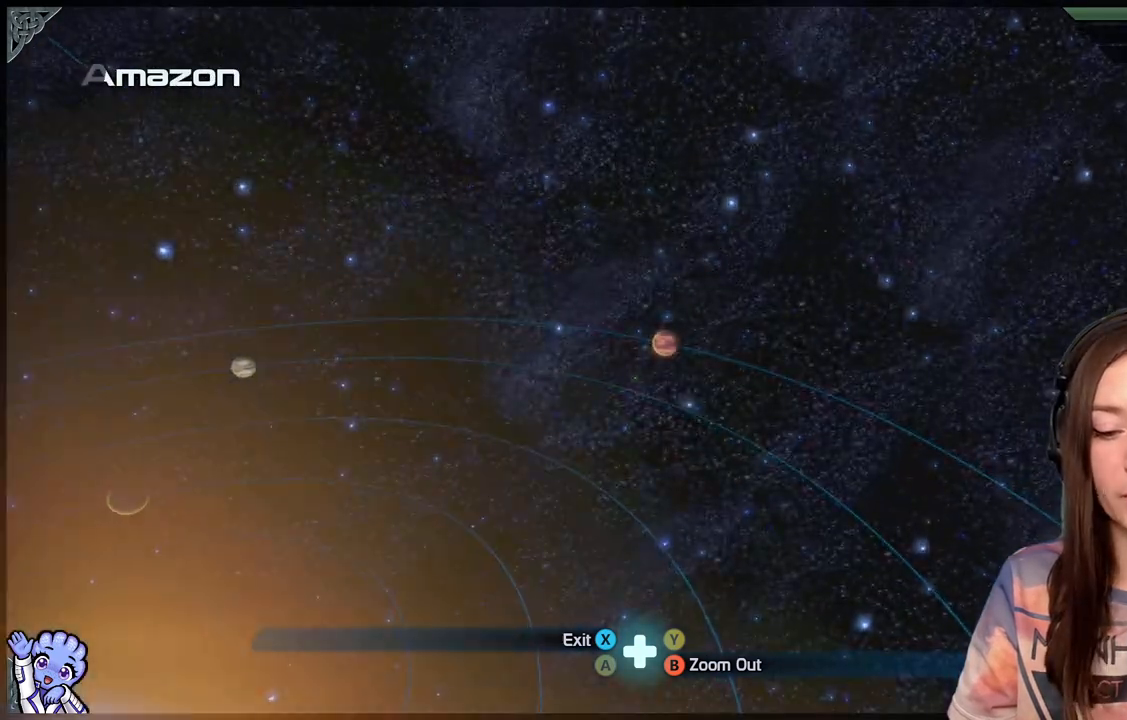
{"buttons": [], "left_stick": "down", "right_stick": "center", "events": [[317, "left_stick", "down"]]}
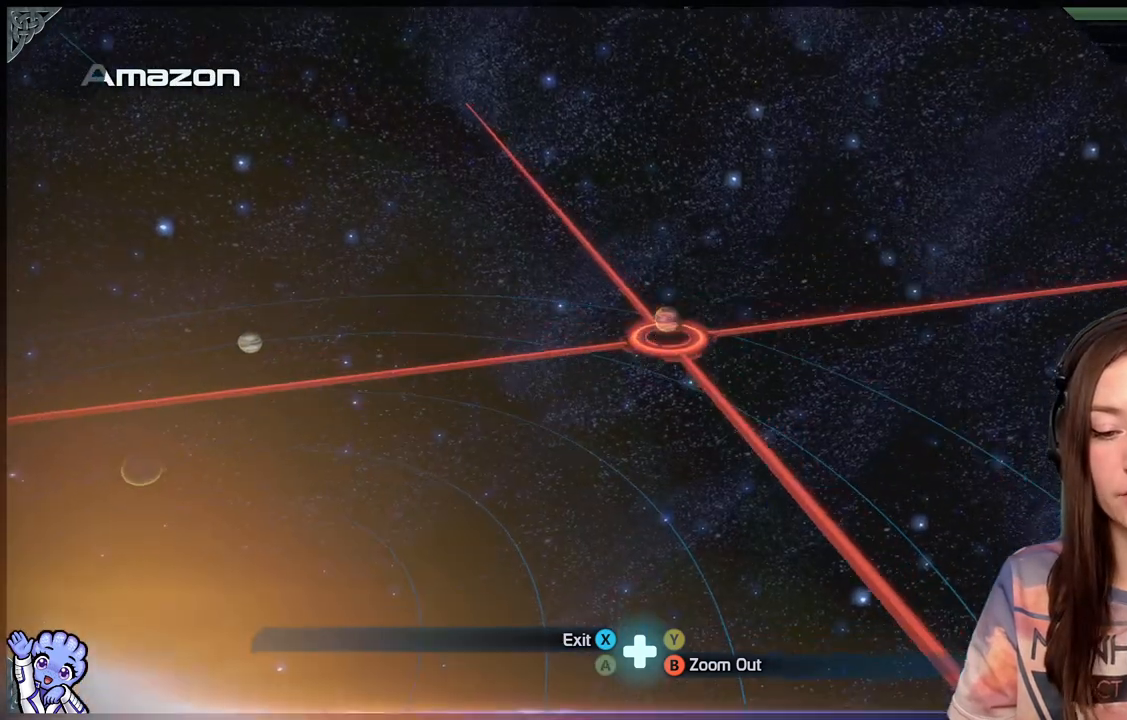
{"buttons": [], "left_stick": "down", "right_stick": "center", "events": []}
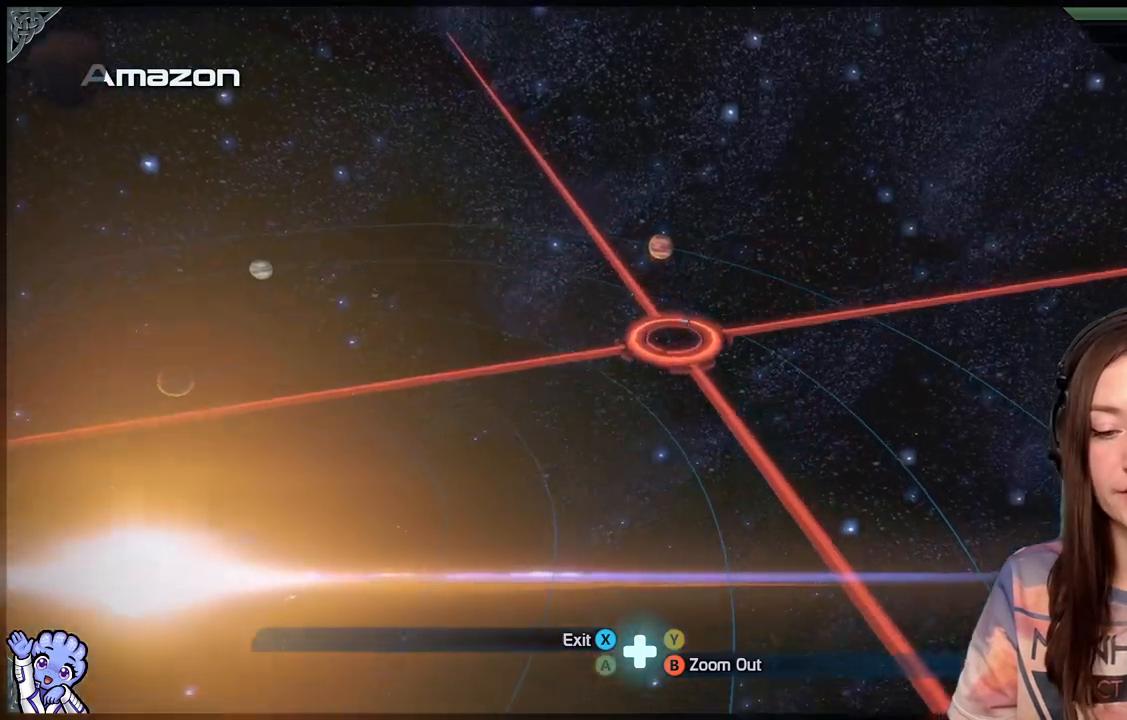
{"buttons": [], "left_stick": "down", "right_stick": "center", "events": []}
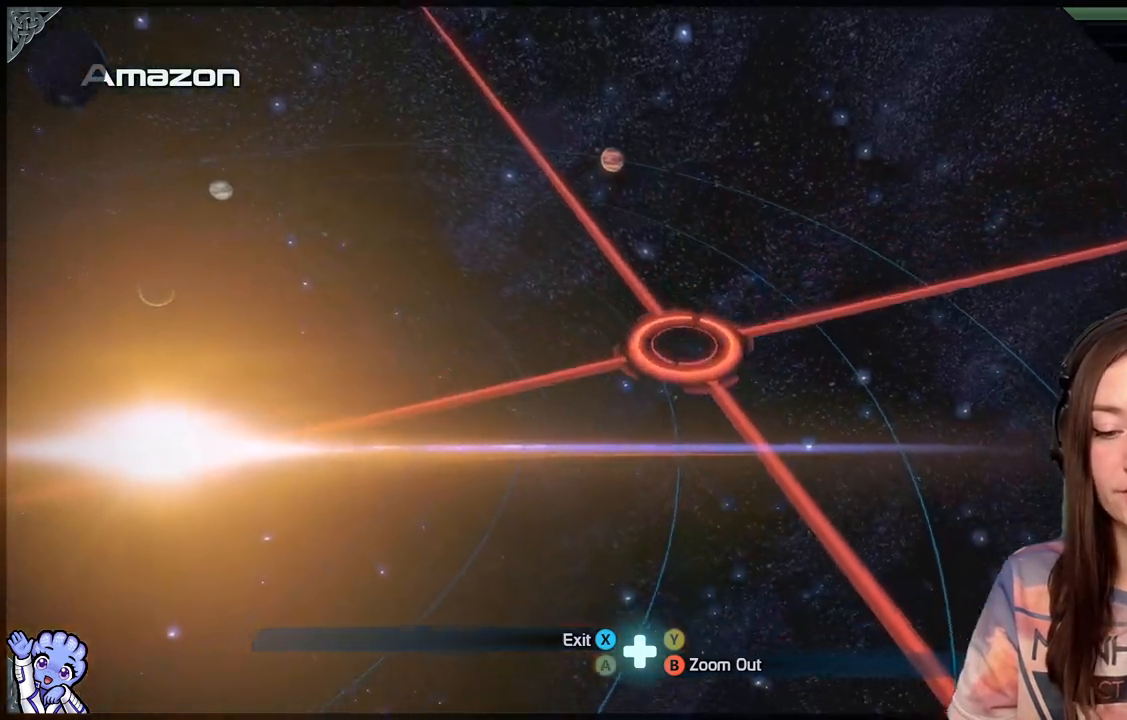
{"buttons": [], "left_stick": "down", "right_stick": "center", "events": []}
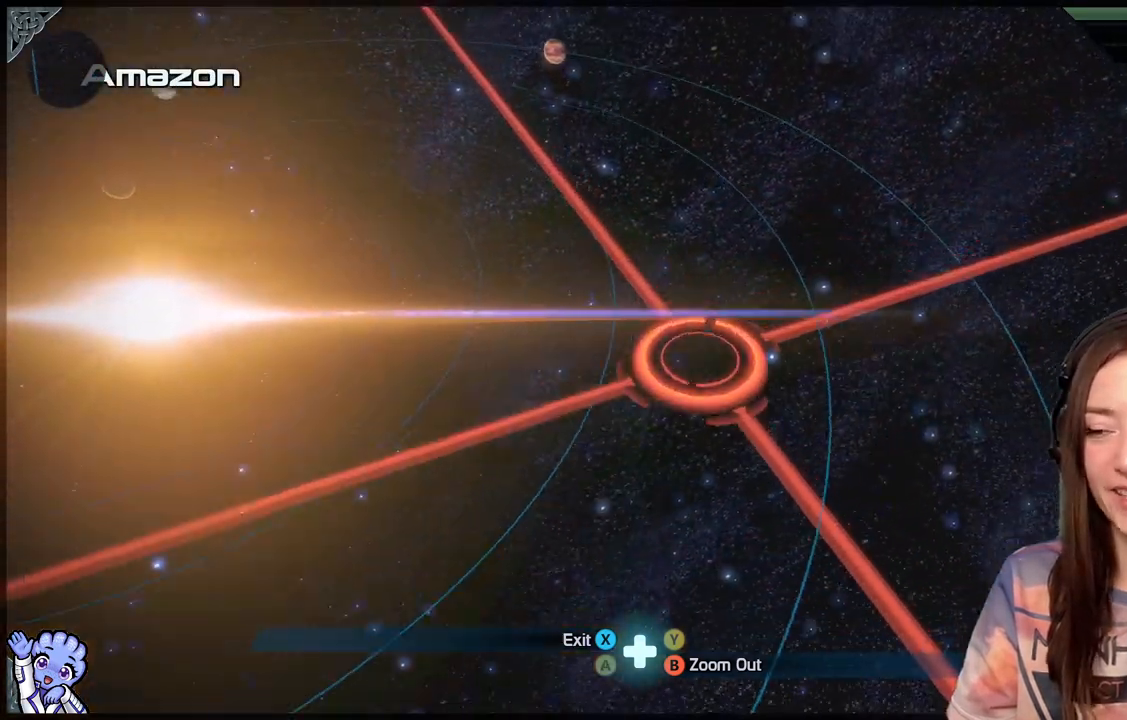
{"buttons": [], "left_stick": "down-left", "right_stick": "center", "events": [[367, "left_stick", "down-left"]]}
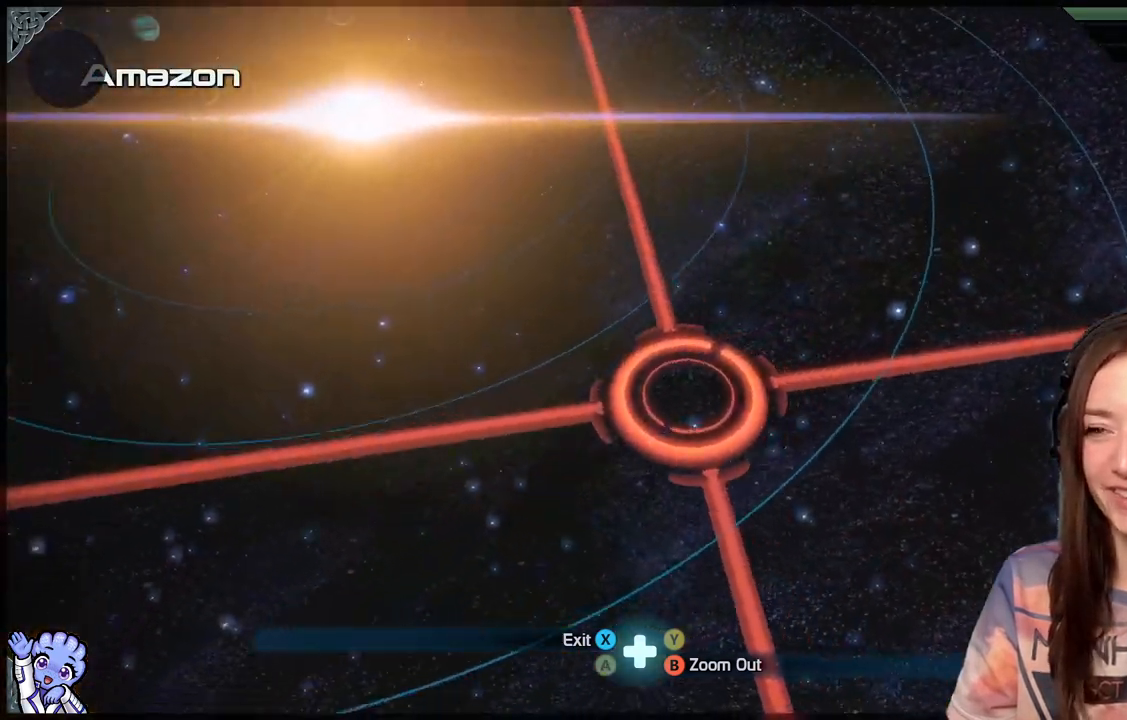
{"buttons": [], "left_stick": "up-left", "right_stick": "center", "events": [[167, "left_stick", "left"], [317, "left_stick", "up-left"]]}
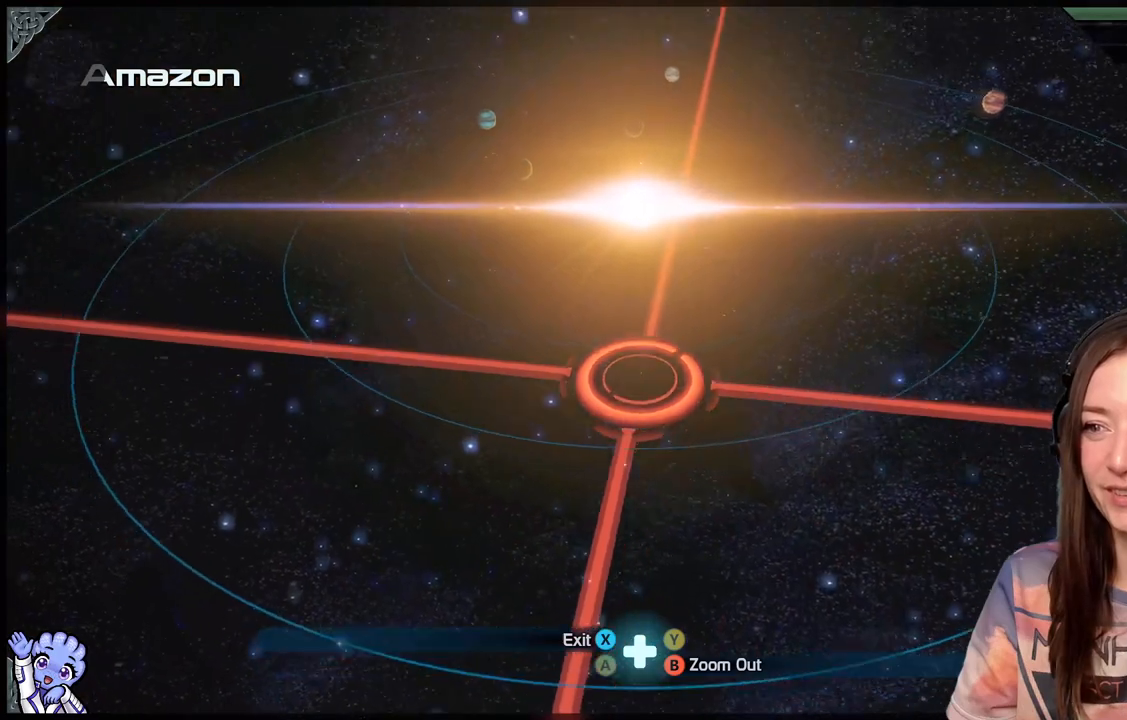
{"buttons": [], "left_stick": "up-left", "right_stick": "center", "events": []}
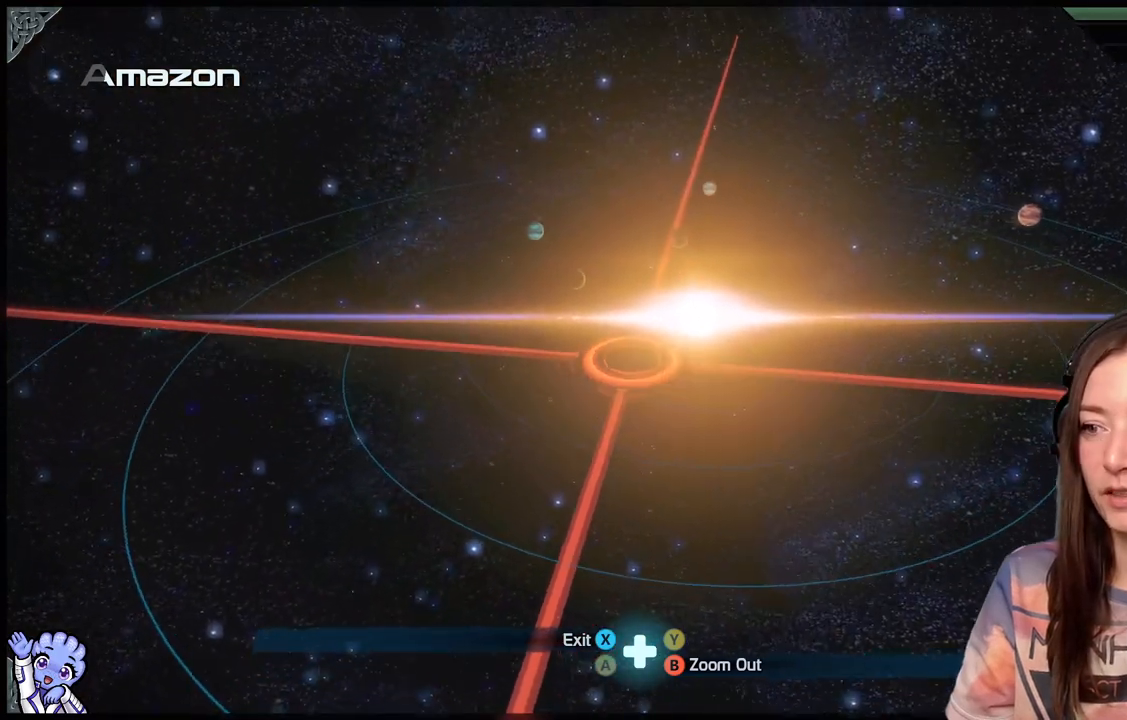
{"buttons": [], "left_stick": "up", "right_stick": "center", "events": [[367, "left_stick", "up"]]}
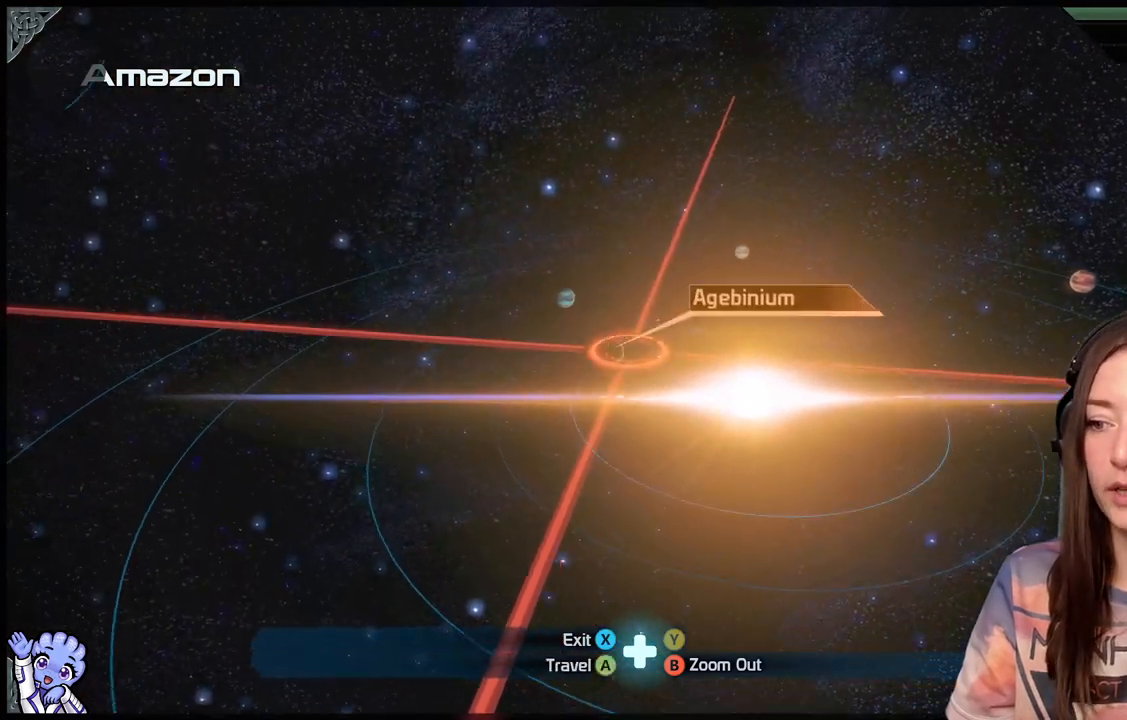
{"buttons": [], "left_stick": "down", "right_stick": "center", "events": [[67, "left_stick", "up-left"], [167, "left_stick", "center"], [350, "left_stick", "down"]]}
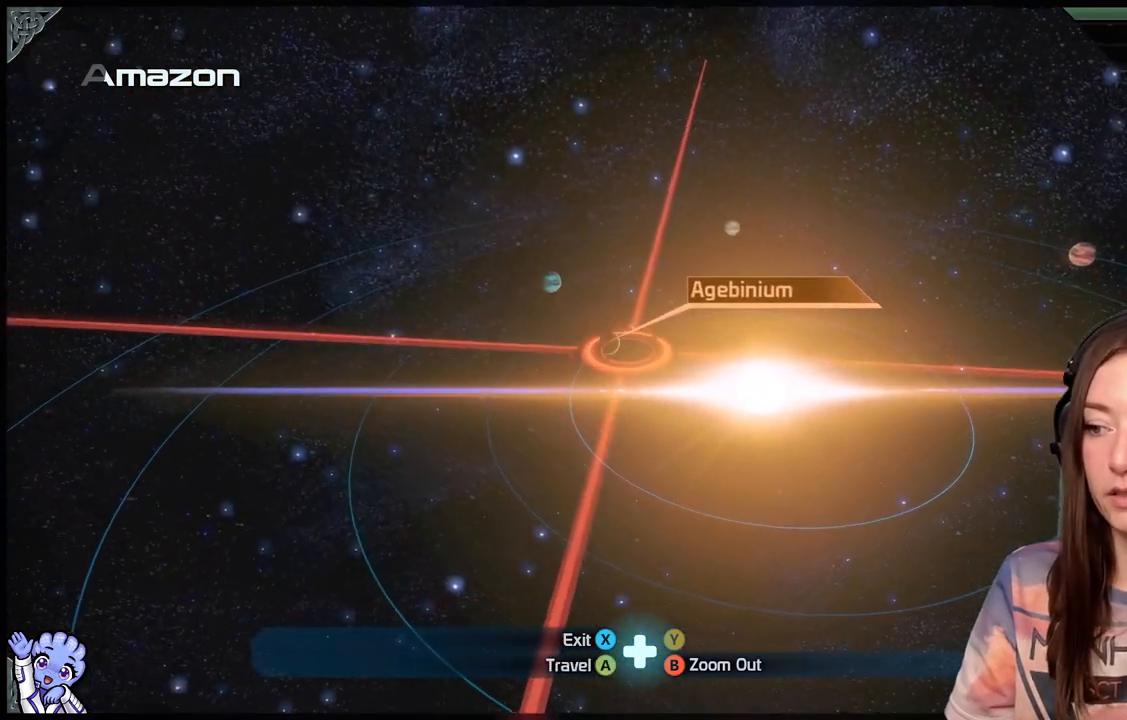
{"buttons": [], "left_stick": "center", "right_stick": "center", "events": [[50, "left_stick", "center"], [217, "left_stick", "up-left"], [367, "left_stick", "center"]]}
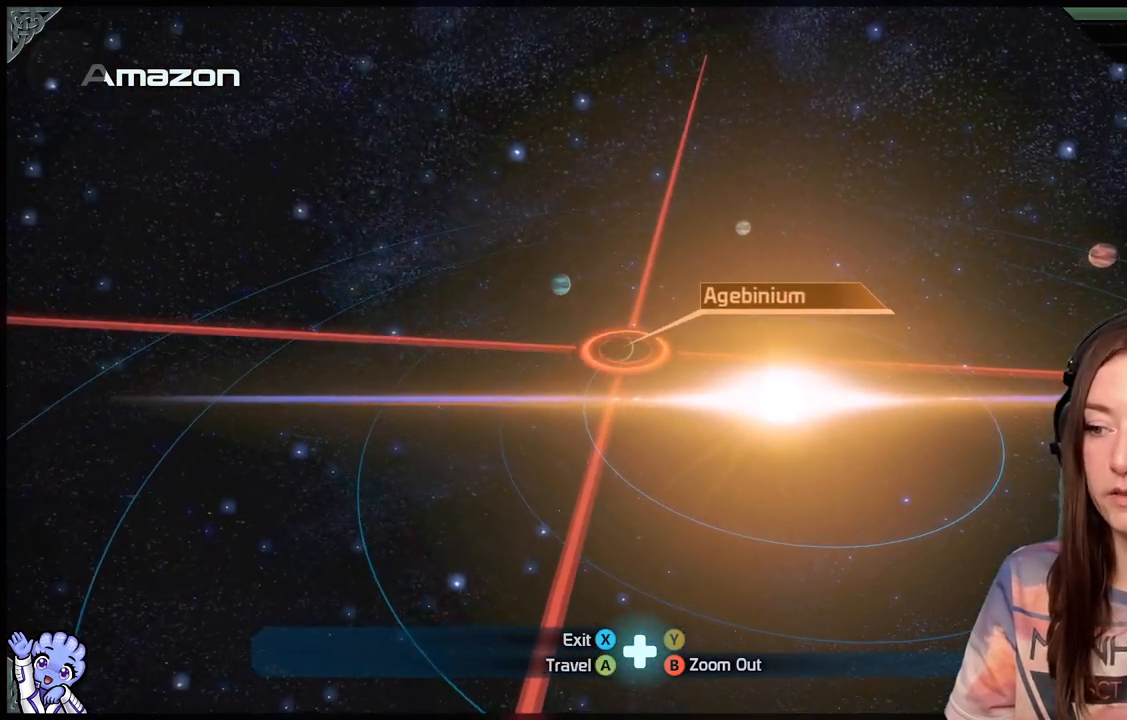
{"buttons": [], "left_stick": "center", "right_stick": "center", "events": [[33, "A", "down"], [150, "A", "up"]]}
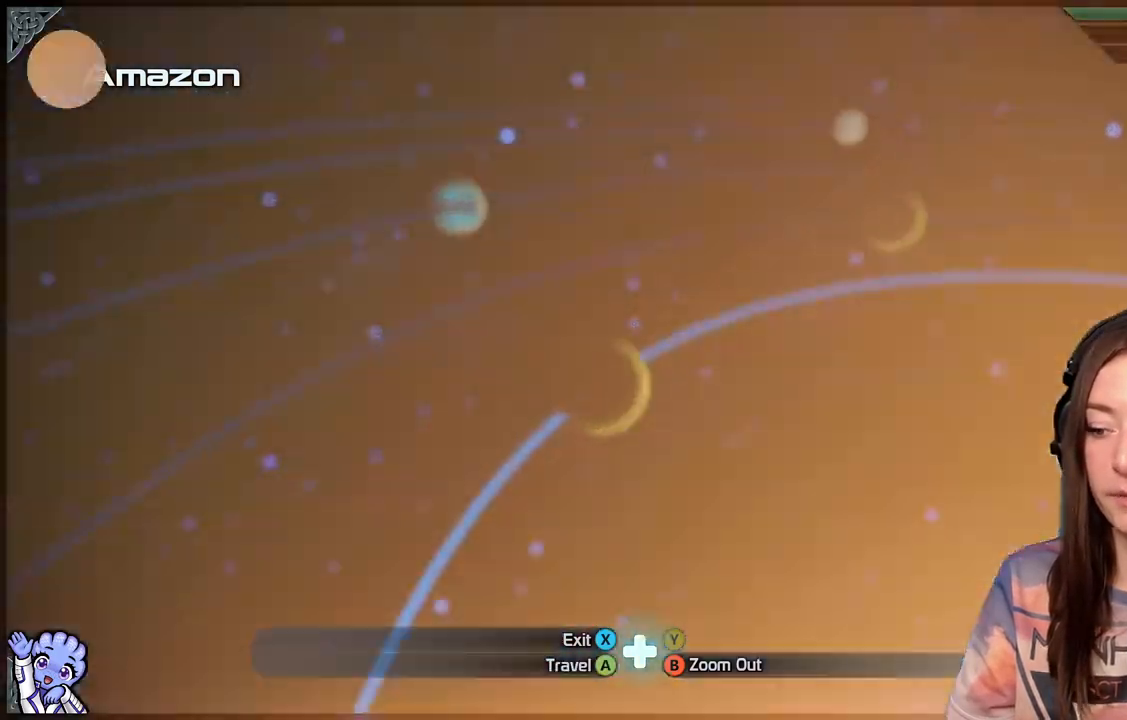
{"buttons": [], "left_stick": "center", "right_stick": "center", "events": []}
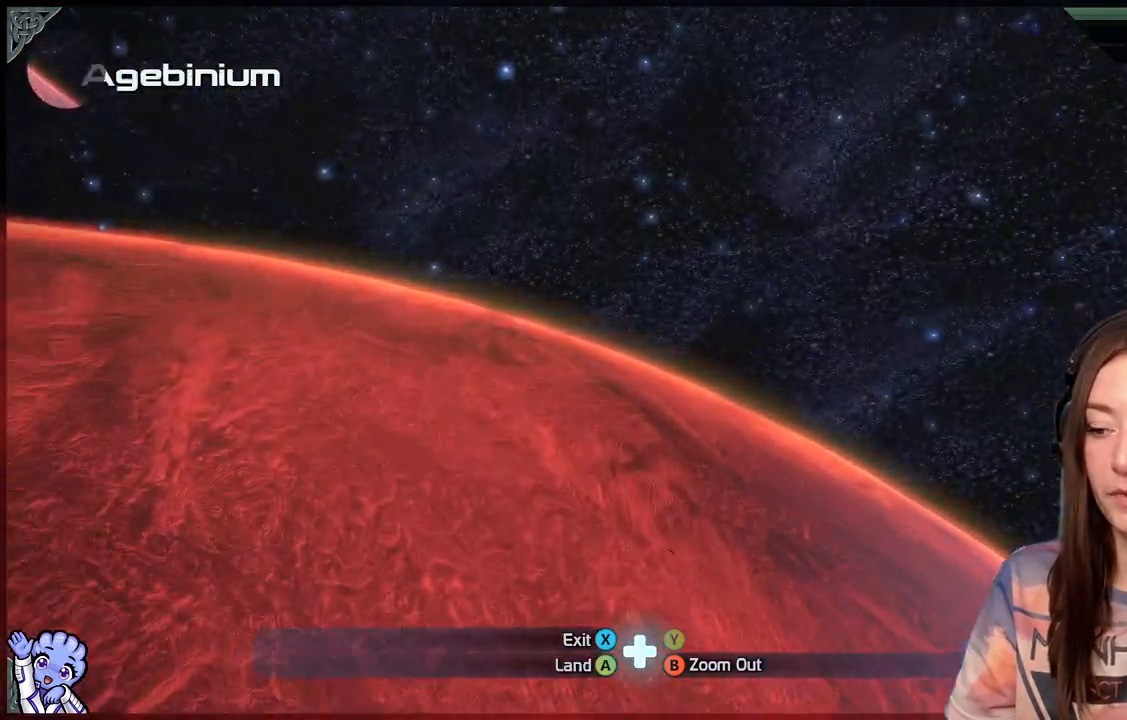
{"buttons": [], "left_stick": "center", "right_stick": "center", "events": [[83, "A", "down"], [183, "A", "up"]]}